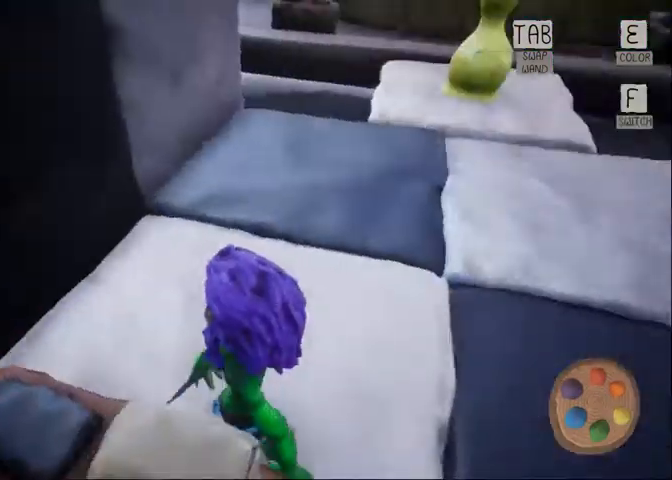
Gameplay with keyboard and mouse; each line is a JSON object with the keys and mouse buttons held at the frame after it. "events" lists presses ("down") and releases ("up") of "1", "2", "3", "4", "5", "a", "alt", "c", "caps_lock", "ctrl", "d", "e", "f", "g", "q", "r", "s", "shift", "space", "t", "tab", "v", "w", "x", "z", "mouse_left", "mouse_wheel" and "mouse_right" between this image and that frame as [ms after this image, input, new state], when the widget could be followed in between. "mouse_left", "mouse_wheel", "mouse_right" = the "left", "wheel", "right" buttons of the "mouse" list. No other keys are recorded. "wheel" means that the mouse wheel is clicked or scrolled. Not read: mouse_move.
{"keys": [], "mouse": [], "events": [[133, "s", "down"], [300, "s", "up"]]}
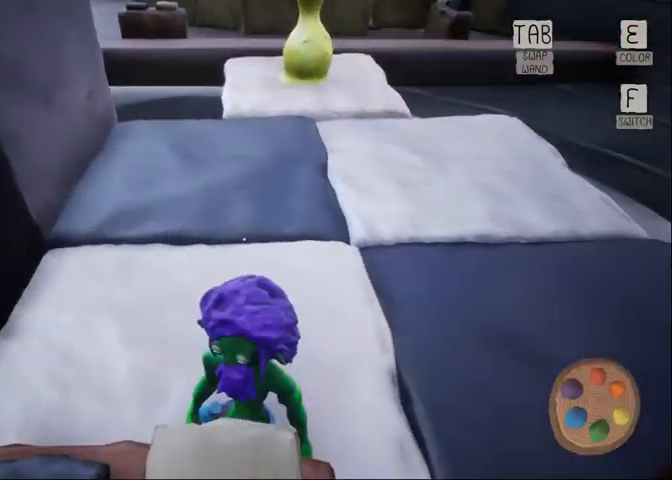
{"keys": ["f"], "mouse": [], "events": [[433, "f", "down"]]}
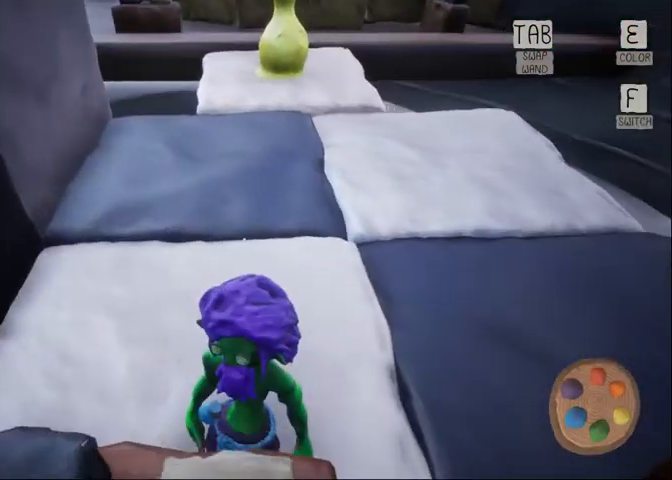
{"keys": ["d", "w"], "mouse": [], "events": [[33, "f", "up"], [133, "d", "down"], [367, "w", "down"]]}
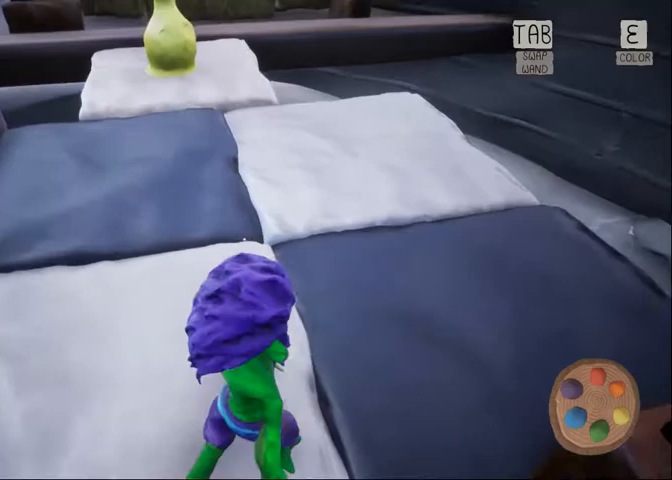
{"keys": ["d"], "mouse": [], "events": [[133, "w", "up"]]}
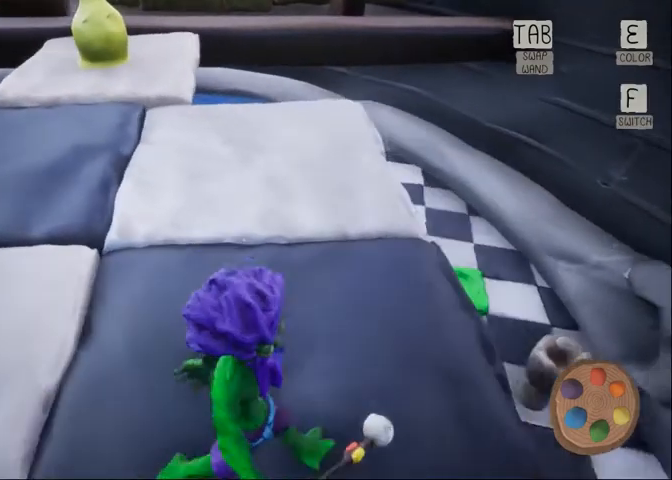
{"keys": [], "mouse": [], "events": [[33, "d", "up"], [33, "s", "down"], [200, "a", "down"], [300, "s", "up"], [367, "a", "up"]]}
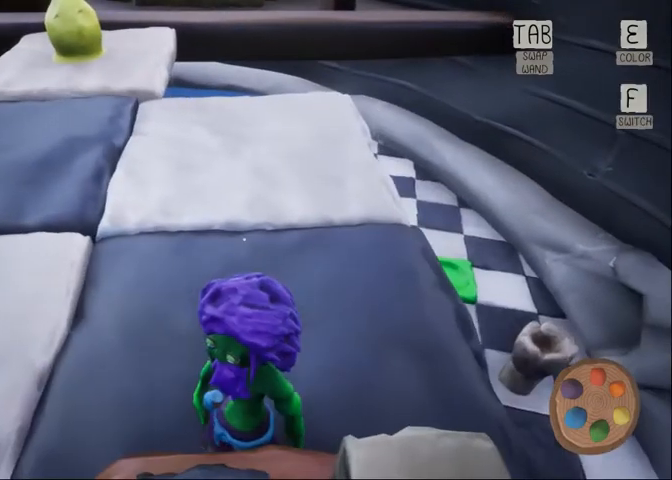
{"keys": ["s"], "mouse": [], "events": [[167, "s", "down"]]}
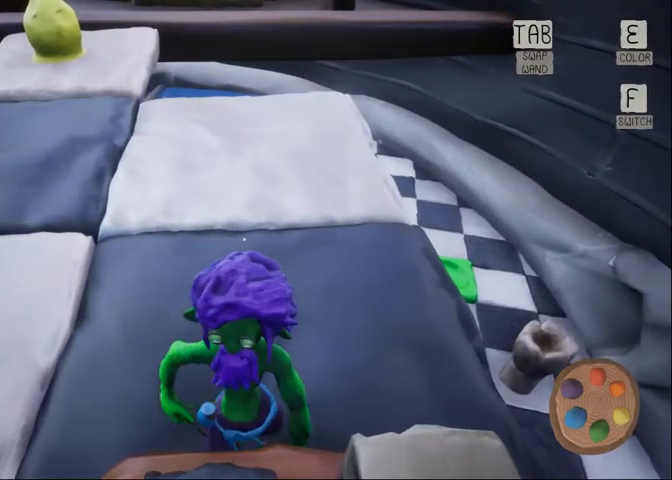
{"keys": [], "mouse": [], "events": [[100, "s", "up"]]}
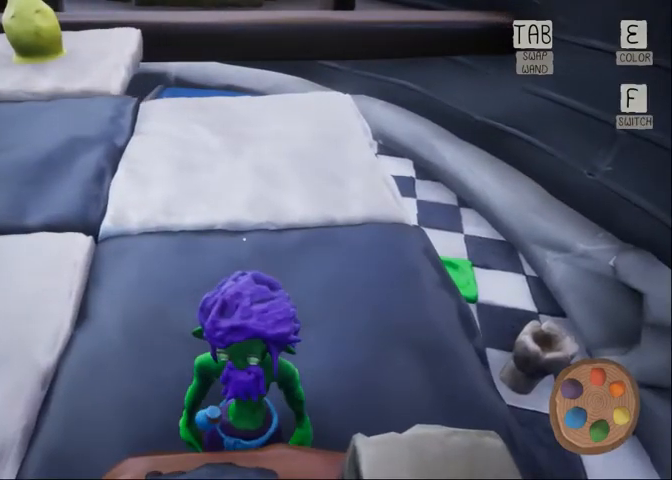
{"keys": [], "mouse": [], "events": []}
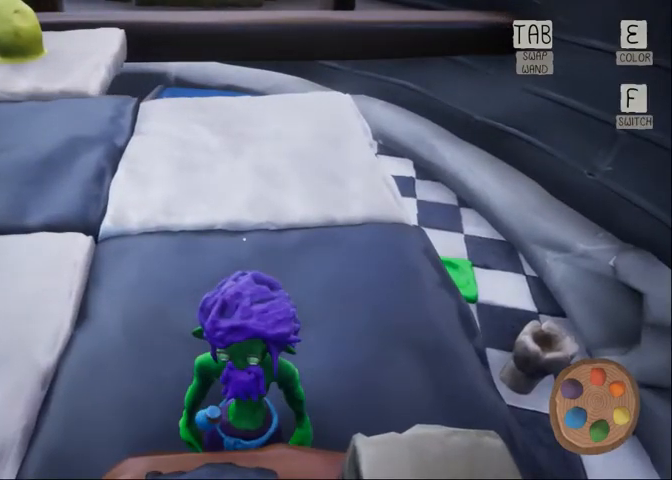
{"keys": ["w"], "mouse": [], "events": [[267, "f", "down"], [267, "w", "down"], [367, "f", "up"]]}
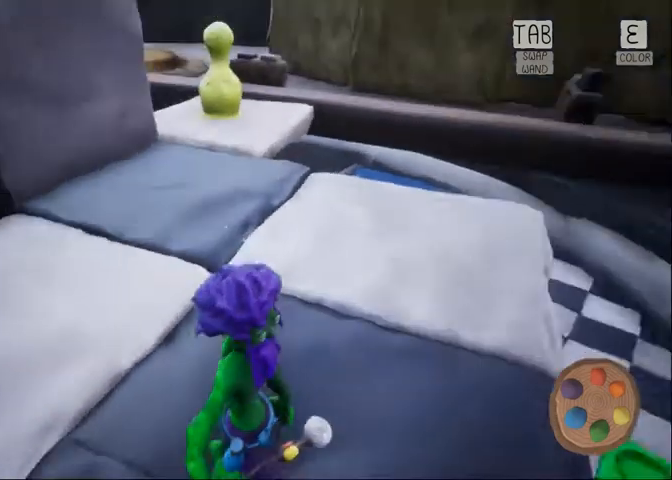
{"keys": ["w"], "mouse": [], "events": []}
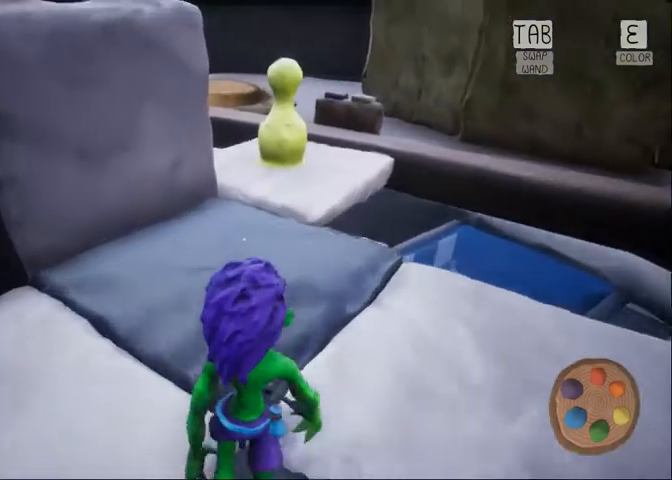
{"keys": ["w"], "mouse": [], "events": []}
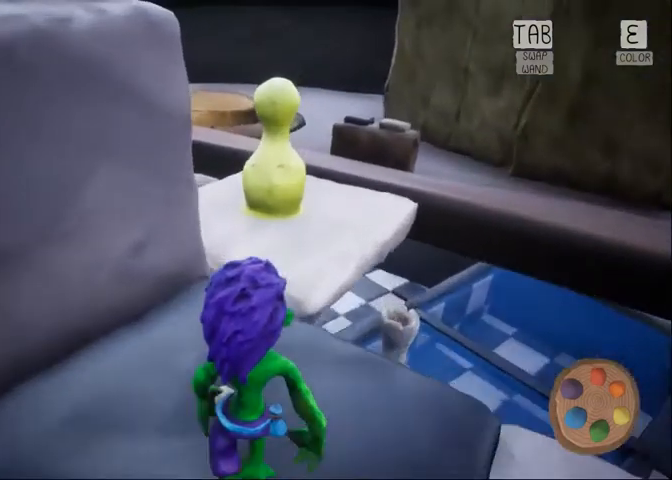
{"keys": ["w"], "mouse": [], "events": []}
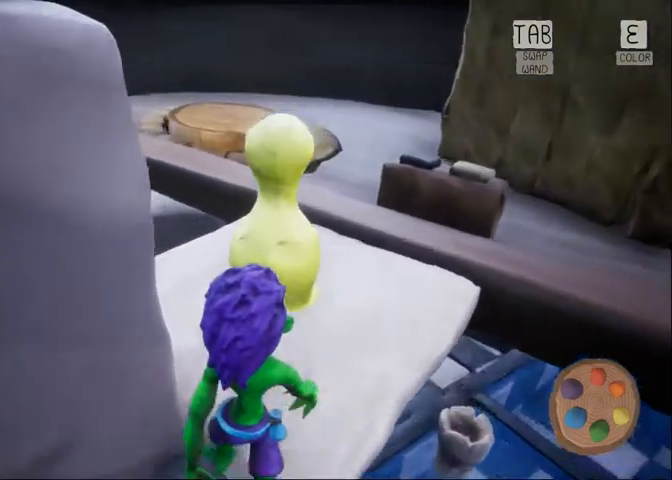
{"keys": [], "mouse": [], "events": [[200, "d", "down"], [433, "d", "up"], [433, "w", "up"]]}
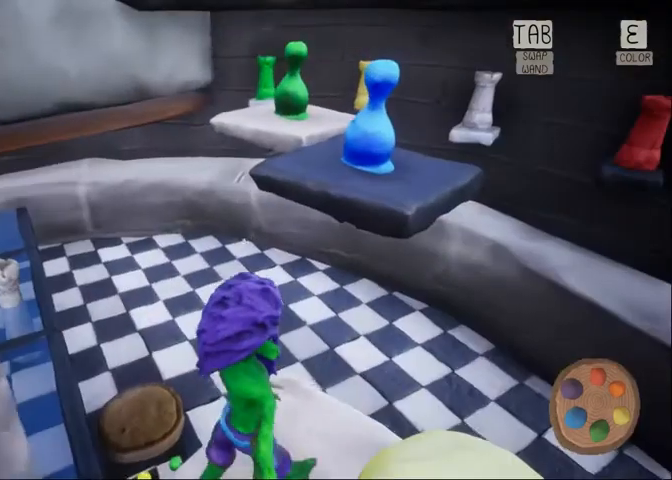
{"keys": ["d"], "mouse": [], "events": [[367, "d", "down"]]}
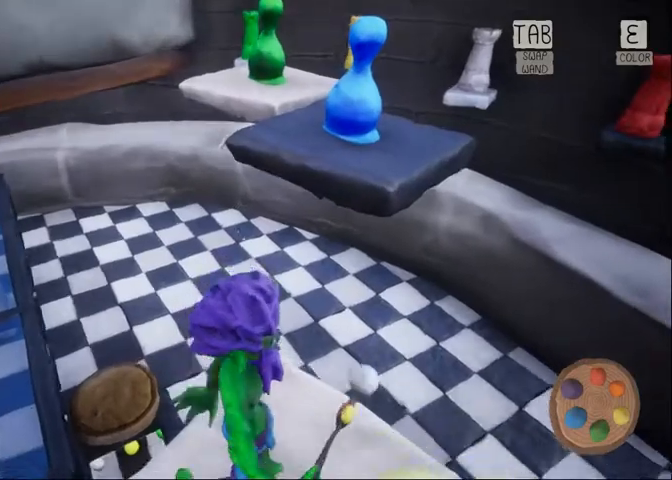
{"keys": [], "mouse": [], "events": [[33, "d", "up"], [267, "d", "down"], [467, "d", "up"]]}
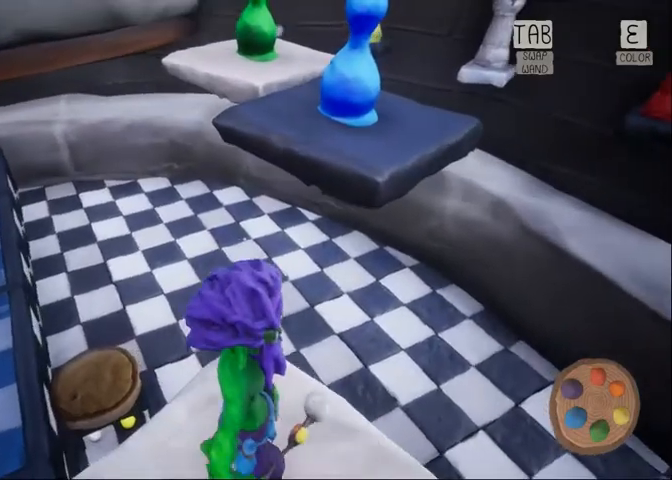
{"keys": [], "mouse": [], "events": [[233, "d", "down"], [367, "d", "up"]]}
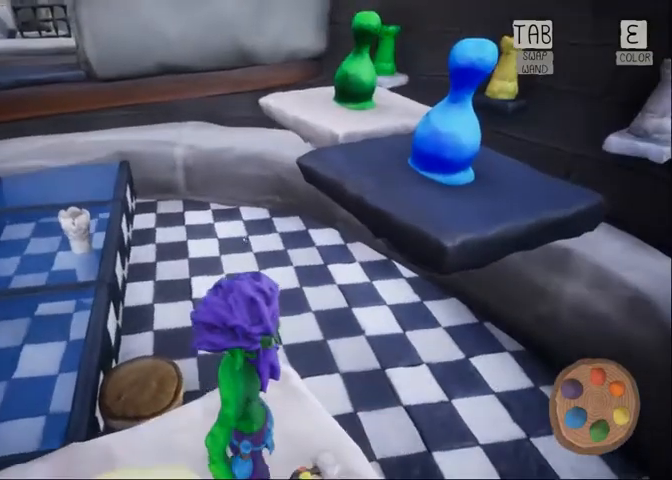
{"keys": [], "mouse": [], "events": []}
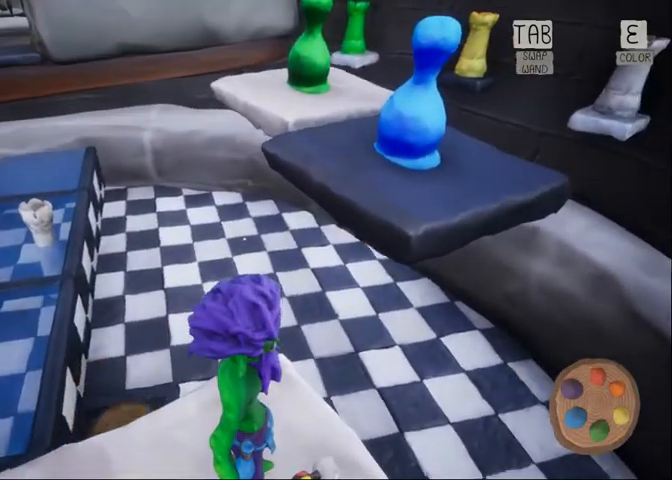
{"keys": [], "mouse": [], "events": []}
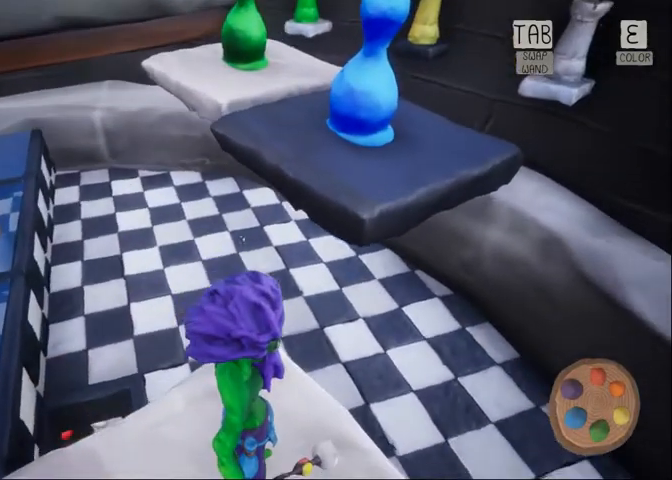
{"keys": ["w"], "mouse": [], "events": [[367, "w", "down"]]}
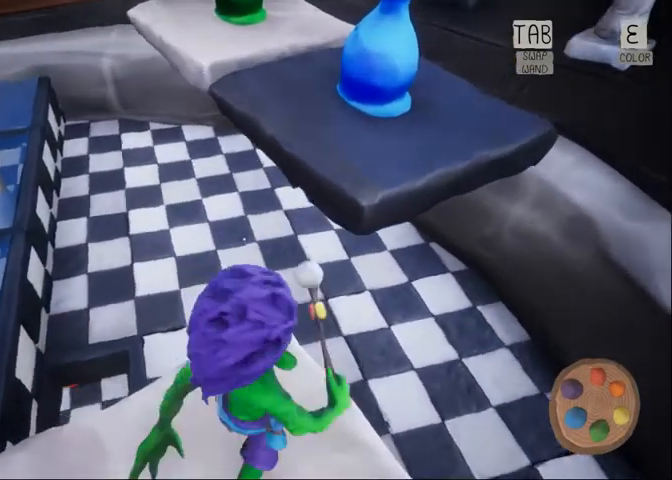
{"keys": [], "mouse": [], "events": [[67, "w", "up"]]}
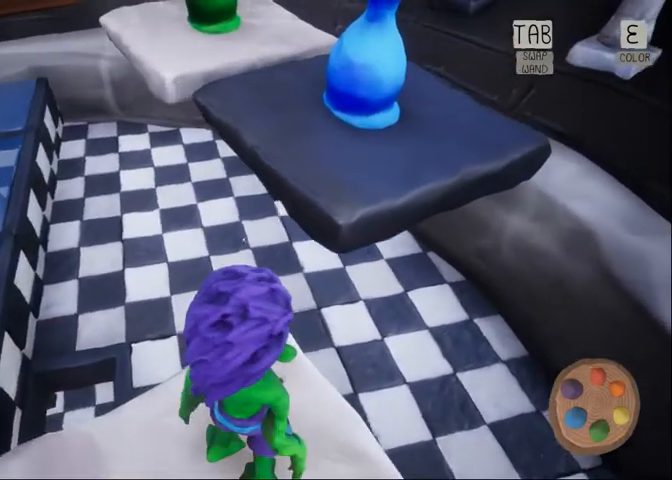
{"keys": [], "mouse": [], "events": []}
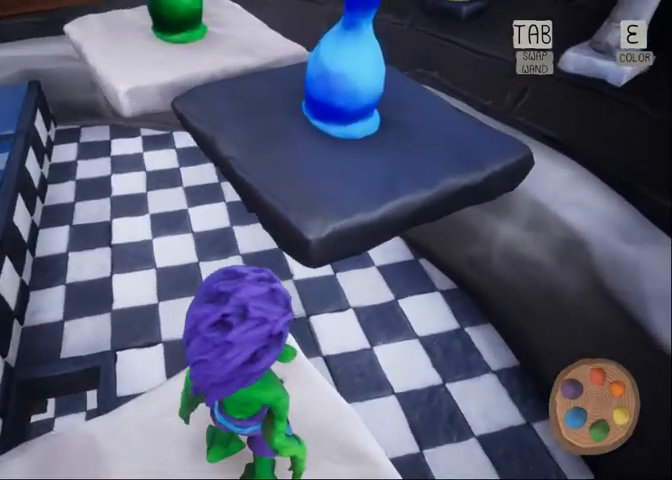
{"keys": [], "mouse": [], "events": []}
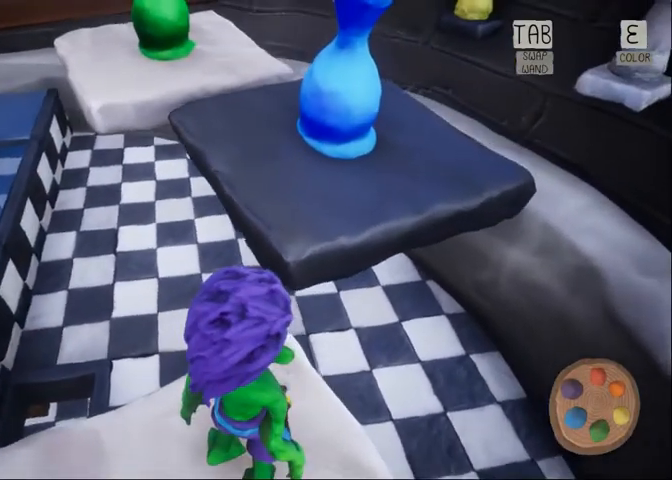
{"keys": ["w"], "mouse": [], "events": [[500, "w", "down"]]}
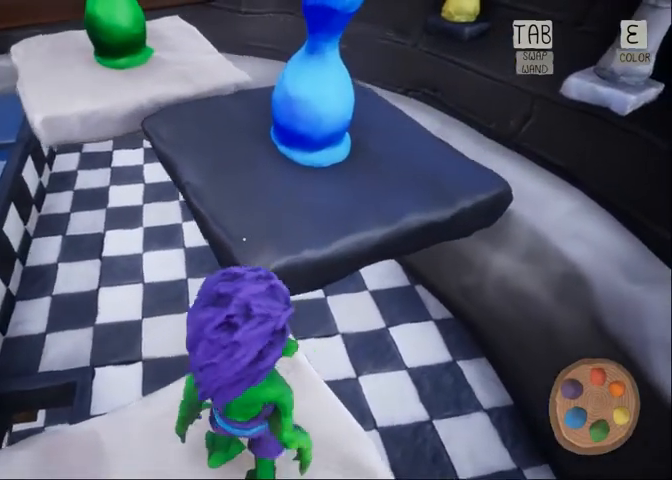
{"keys": ["w"], "mouse": [], "events": []}